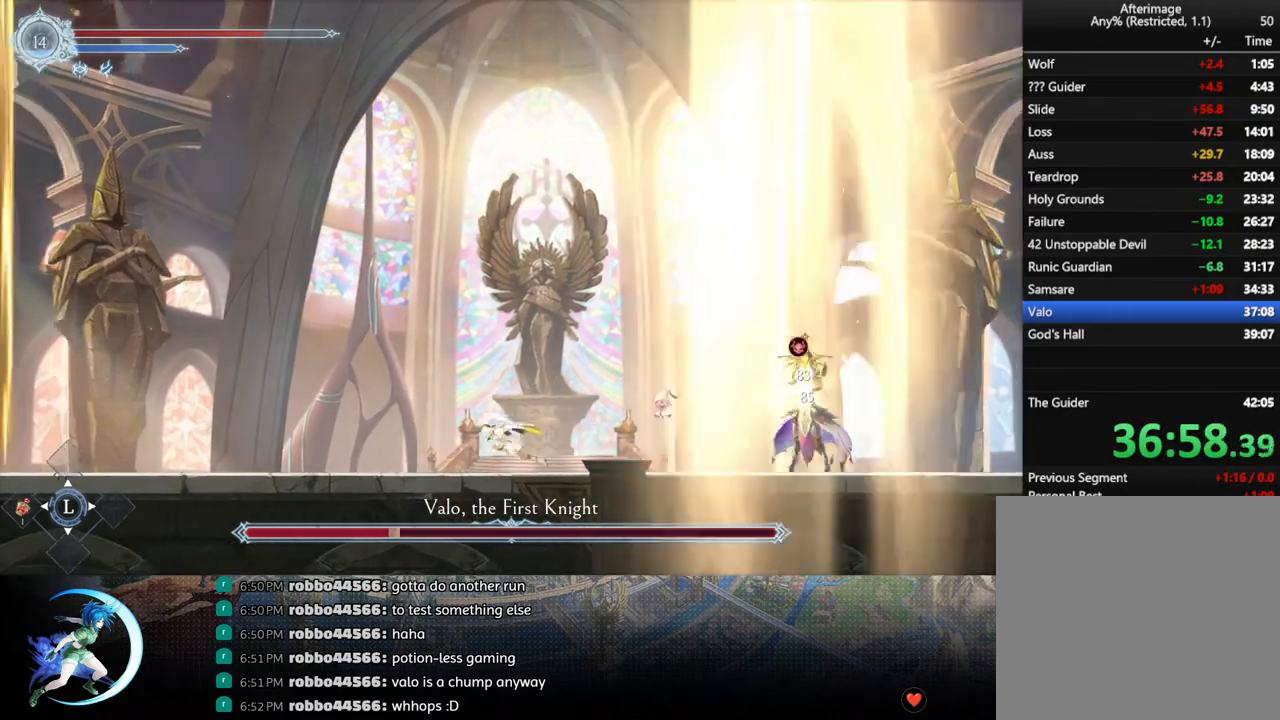
Gameplay with a controller (PlayStation layout); each line is a JSON object with the inputs held at the frame after it. "events" lists button and stick changes between this image and that frame as [ms after this image, input, new state], when the widget could be followed in between.
{"buttons": [], "left_stick": "center", "right_stick": "center", "events": [[250, "DPAD_LEFT", "up"], [300, "DPAD_RIGHT", "down"], [500, "DPAD_RIGHT", "up"]]}
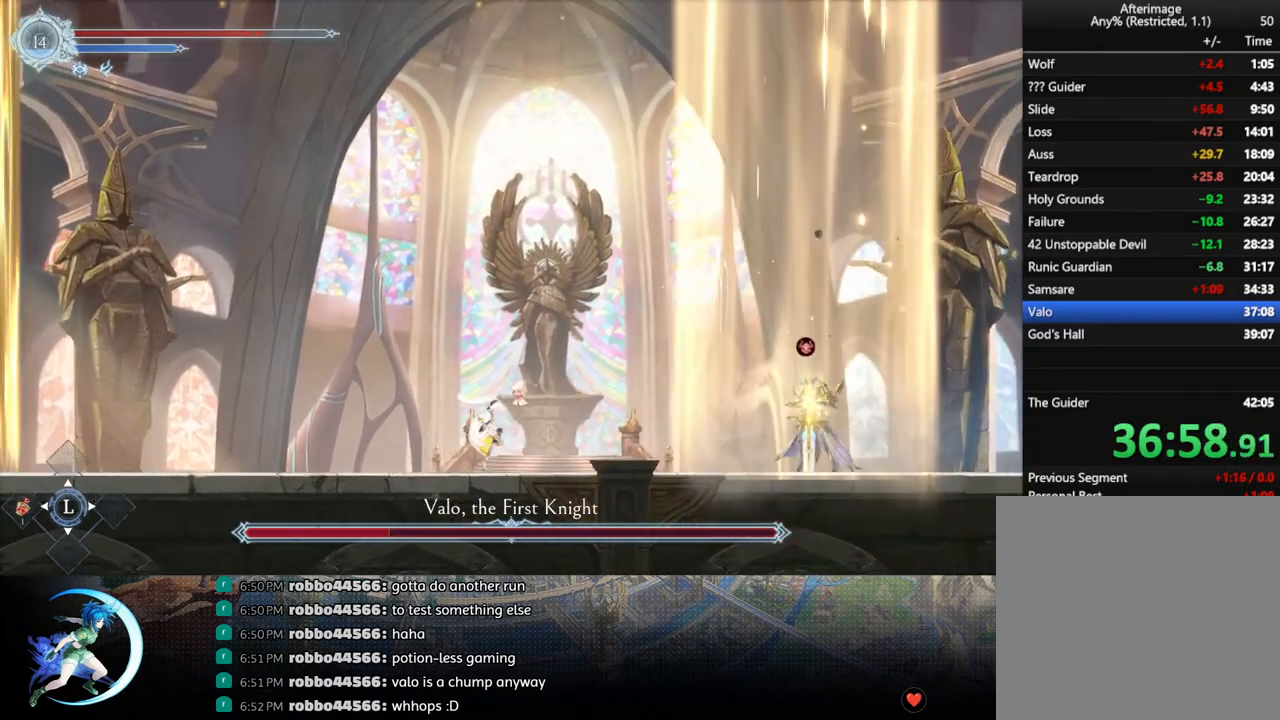
{"buttons": [], "left_stick": "center", "right_stick": "center", "events": []}
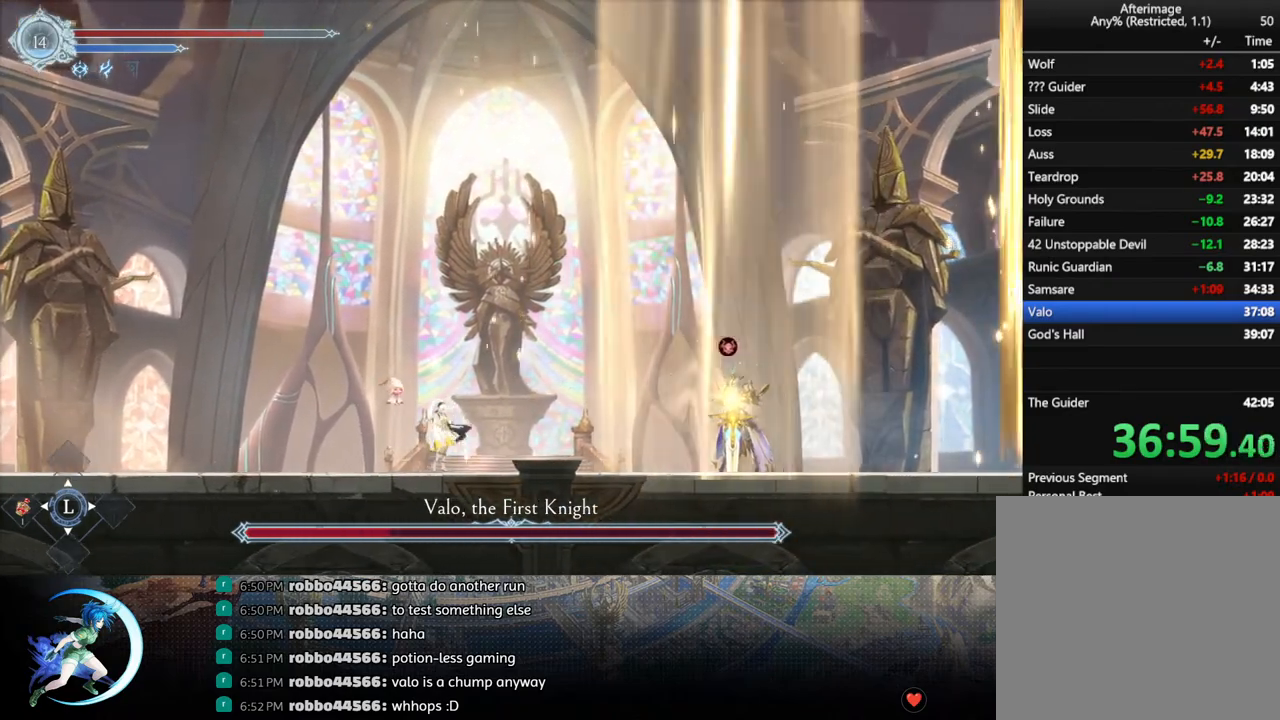
{"buttons": [], "left_stick": "center", "right_stick": "center", "events": [[67, "DPAD_RIGHT", "down"], [100, "R1", "down"], [167, "DPAD_RIGHT", "up"], [167, "R1", "up"]]}
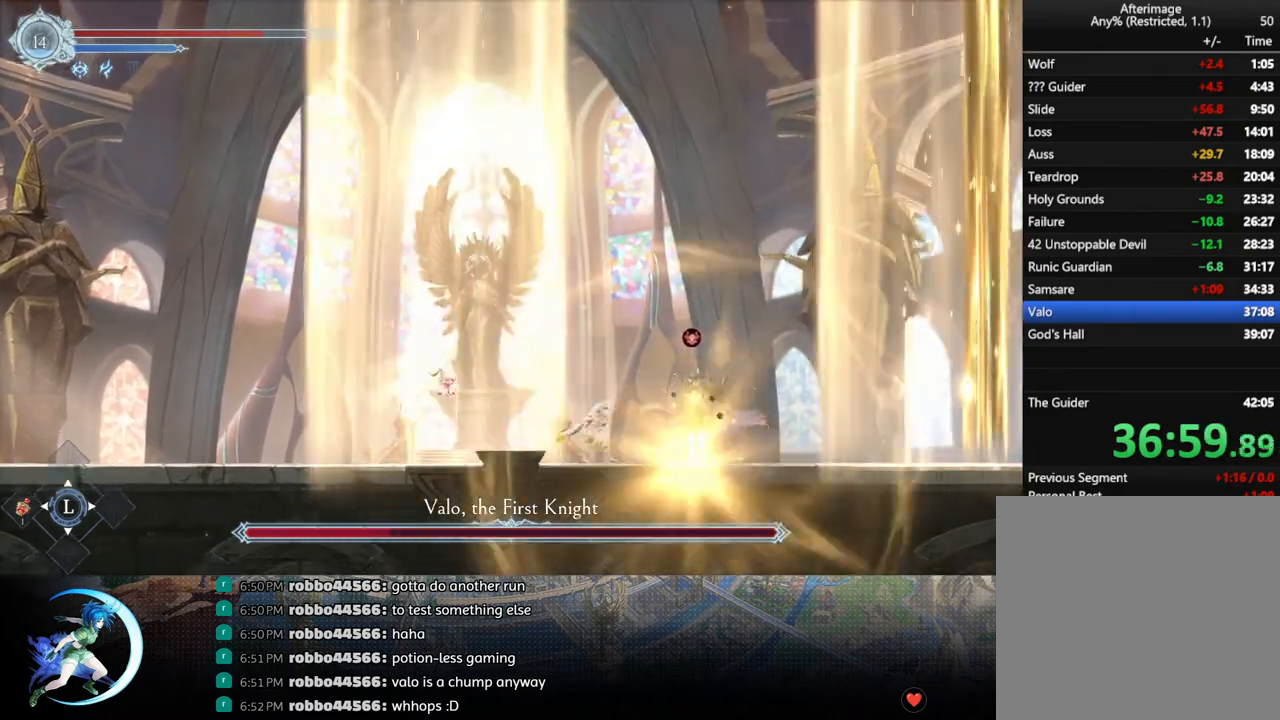
{"buttons": ["TRIANGLE"], "left_stick": "center", "right_stick": "center", "events": [[67, "TRIANGLE", "down"], [233, "DPAD_DOWN", "down"], [233, "TRIANGLE", "up"], [300, "DPAD_DOWN", "up"], [367, "TRIANGLE", "down"]]}
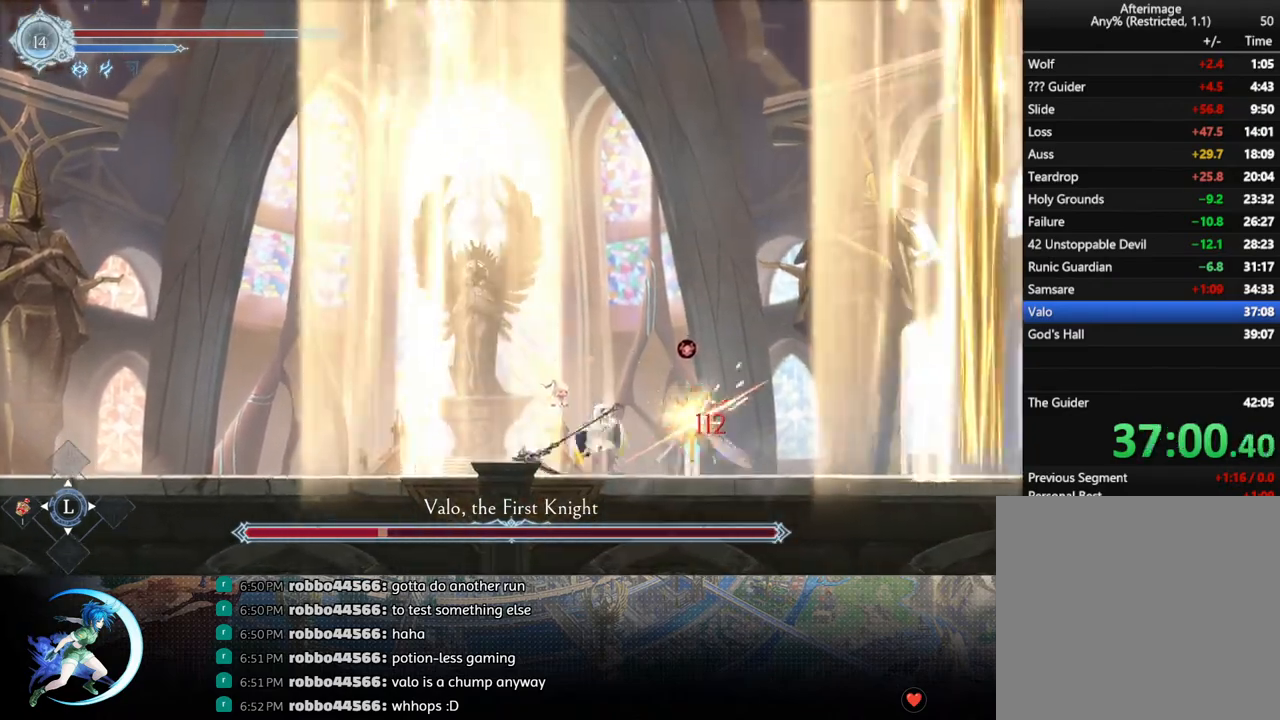
{"buttons": [], "left_stick": "center", "right_stick": "center", "events": [[50, "TRIANGLE", "up"], [83, "DPAD_DOWN", "down"], [133, "DPAD_DOWN", "up"], [217, "TRIANGLE", "down"], [383, "DPAD_DOWN", "down"], [400, "TRIANGLE", "up"], [450, "DPAD_DOWN", "up"]]}
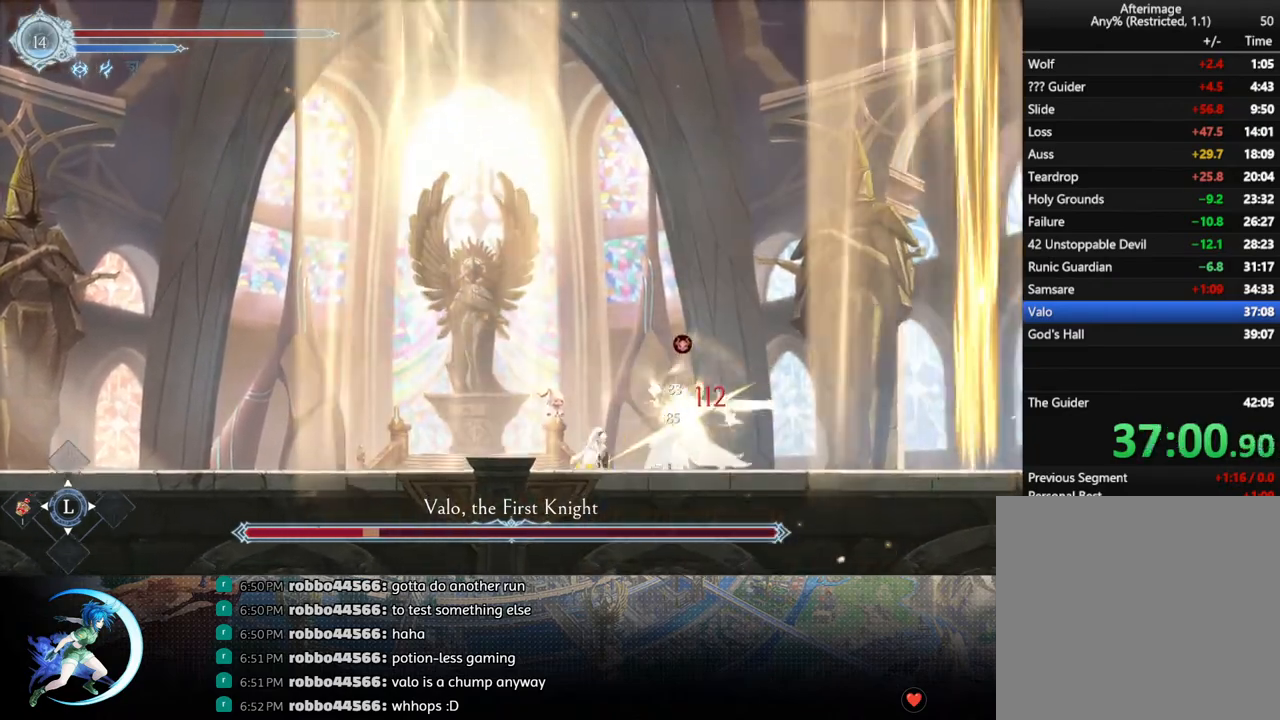
{"buttons": ["R1", "DPAD_LEFT"], "left_stick": "center", "right_stick": "center", "events": [[33, "TRIANGLE", "down"], [200, "TRIANGLE", "up"], [217, "DPAD_DOWN", "down"], [267, "DPAD_DOWN", "up"], [350, "TRIANGLE", "down"], [417, "DPAD_LEFT", "down"], [450, "TRIANGLE", "up"], [483, "R1", "down"]]}
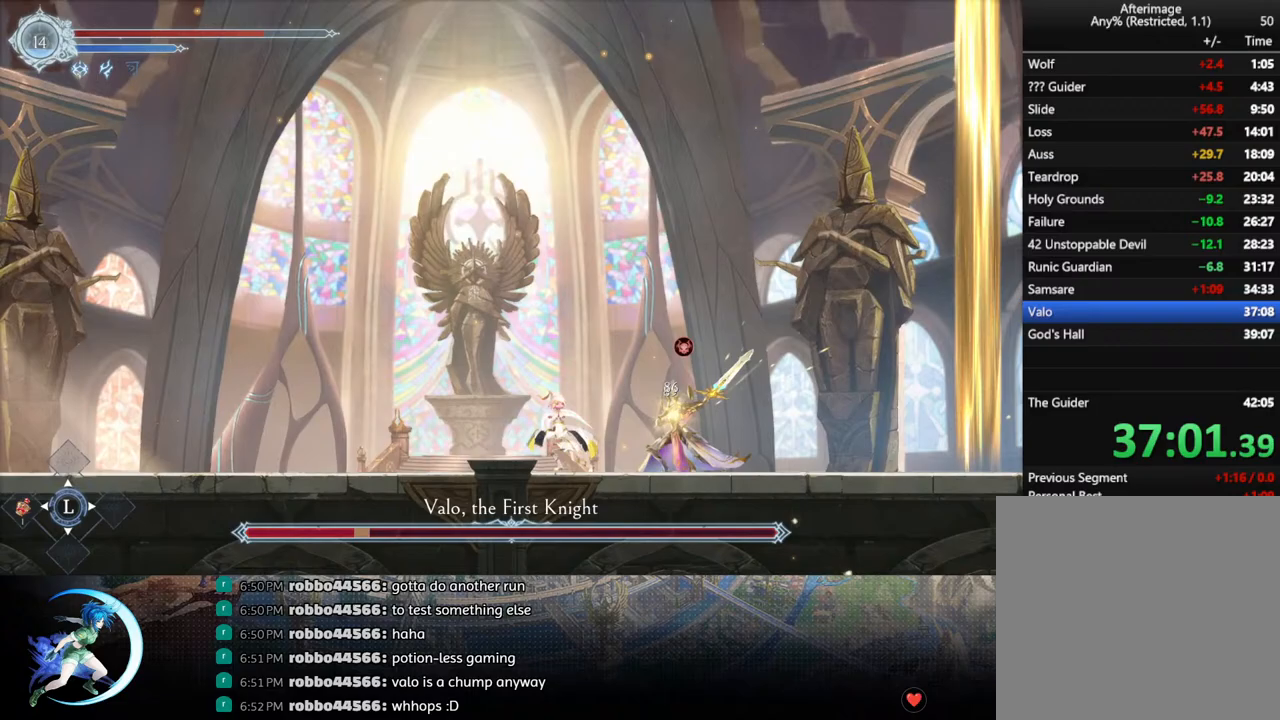
{"buttons": ["R1", "DPAD_LEFT"], "left_stick": "center", "right_stick": "center", "events": [[50, "DPAD_DOWN", "down"], [50, "R1", "up"], [117, "R1", "down"], [167, "DPAD_LEFT", "up"], [200, "DPAD_DOWN", "up"], [200, "R1", "up"], [433, "DPAD_LEFT", "down"], [483, "R1", "down"]]}
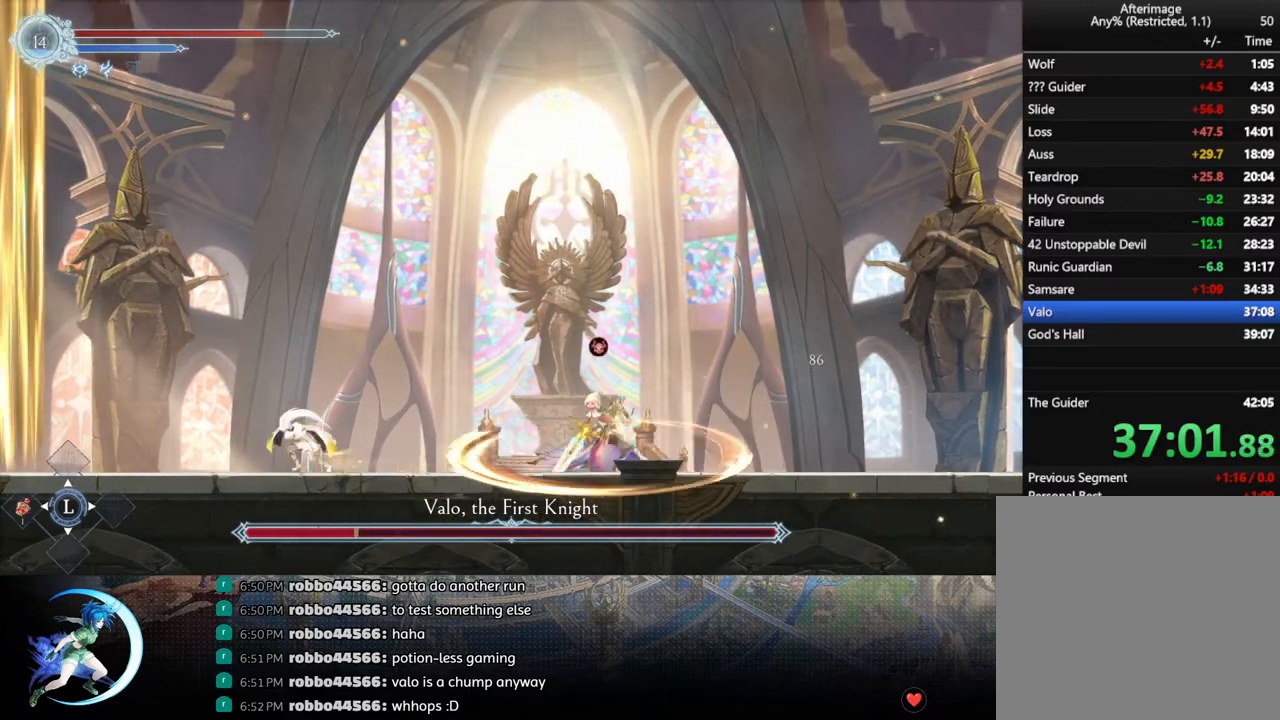
{"buttons": ["DPAD_LEFT"], "left_stick": "center", "right_stick": "center", "events": [[100, "R1", "up"]]}
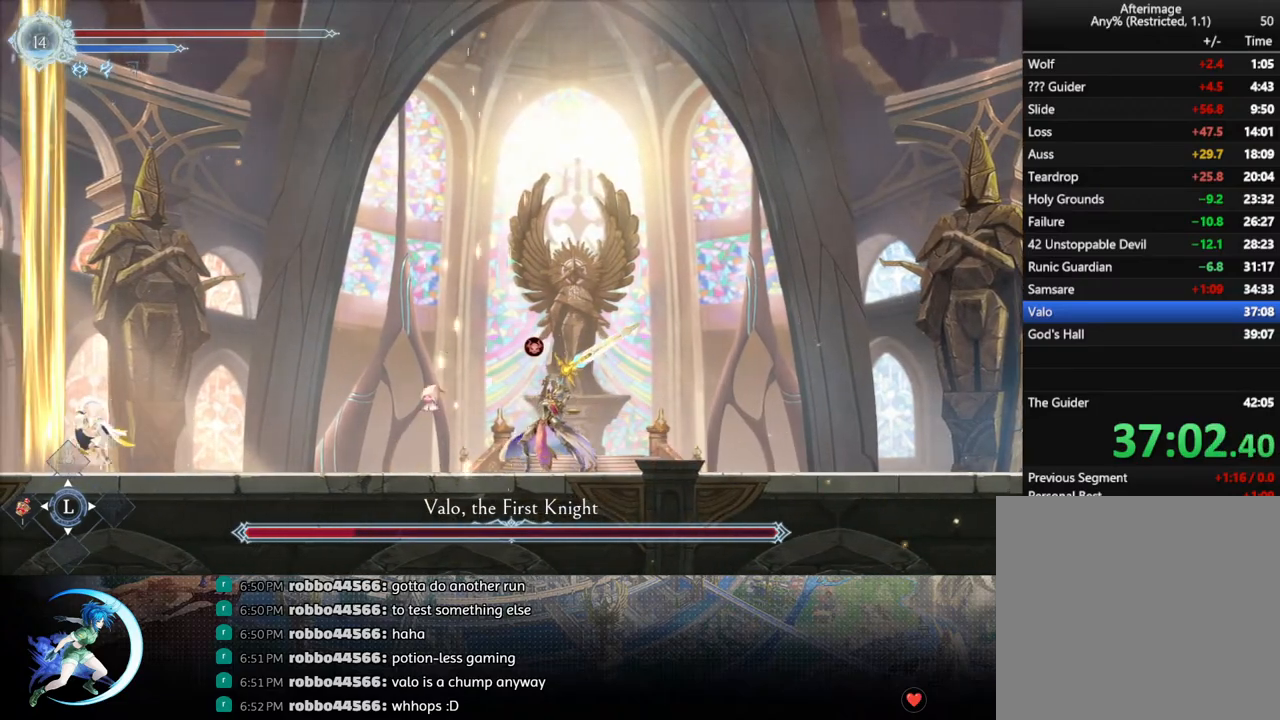
{"buttons": [], "left_stick": "center", "right_stick": "center", "events": [[67, "DPAD_LEFT", "up"], [283, "DPAD_RIGHT", "down"], [383, "DPAD_RIGHT", "up"]]}
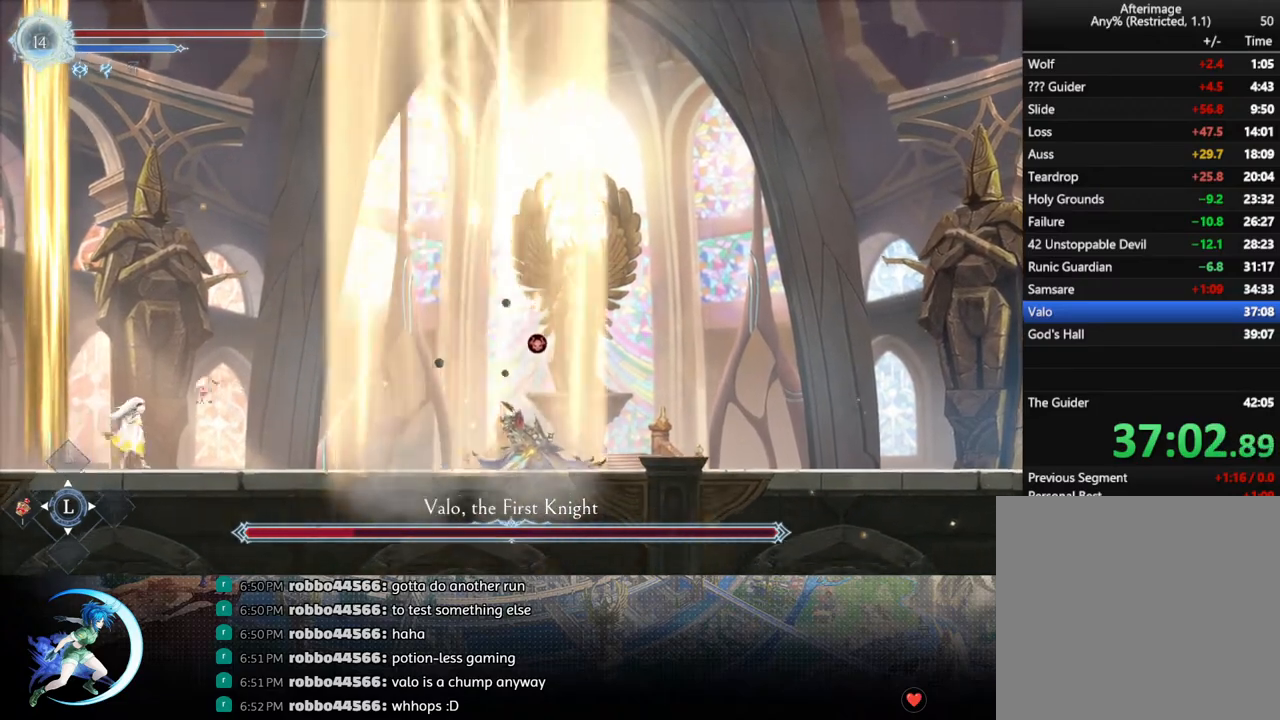
{"buttons": [], "left_stick": "center", "right_stick": "center", "events": [[150, "DPAD_RIGHT", "down"], [233, "DPAD_RIGHT", "up"]]}
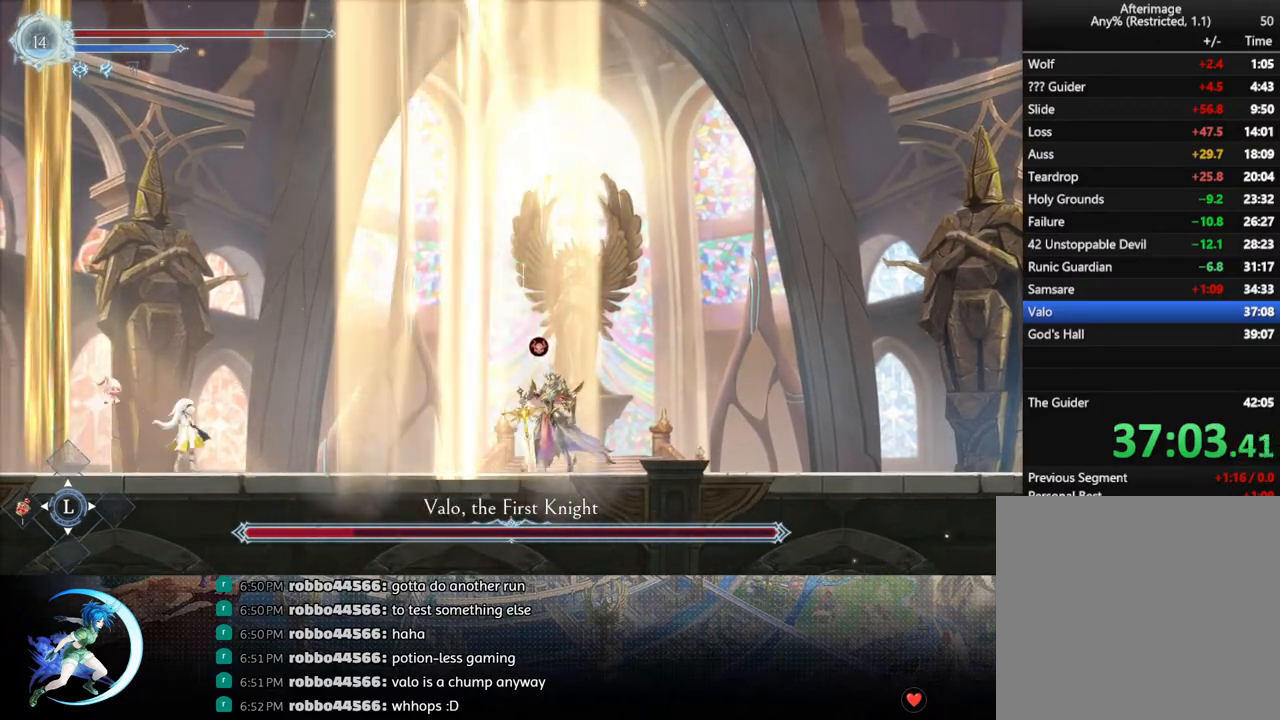
{"buttons": [], "left_stick": "center", "right_stick": "center", "events": [[33, "DPAD_RIGHT", "down"], [133, "DPAD_RIGHT", "up"]]}
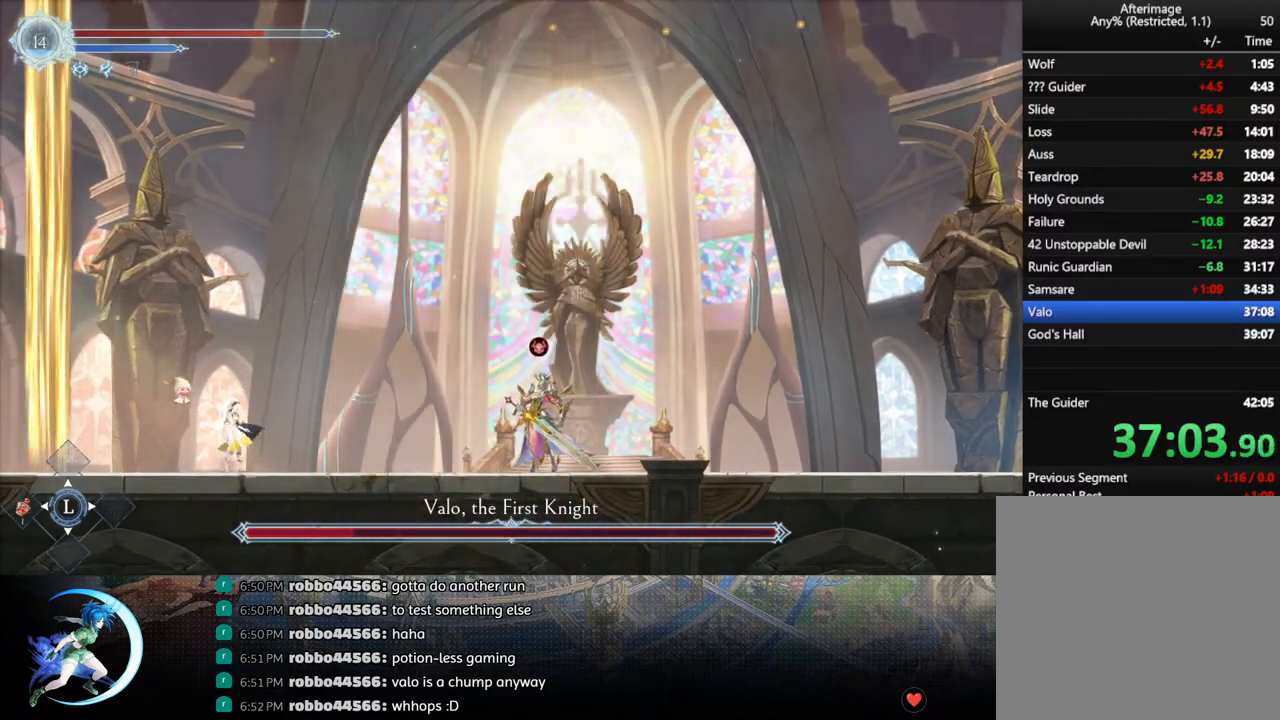
{"buttons": [], "left_stick": "center", "right_stick": "center", "events": []}
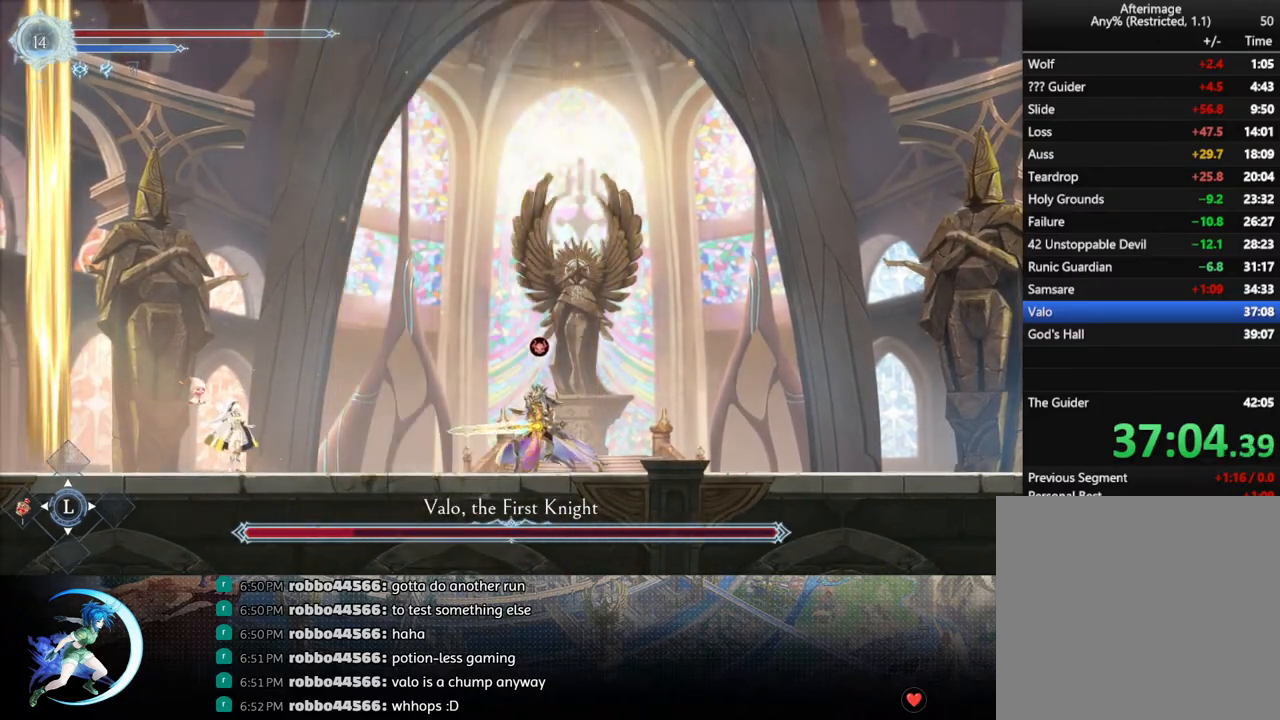
{"buttons": ["DPAD_RIGHT"], "left_stick": "center", "right_stick": "center", "events": [[150, "CROSS", "down"], [167, "DPAD_RIGHT", "down"], [267, "CROSS", "up"], [350, "CROSS", "down"], [483, "CROSS", "up"]]}
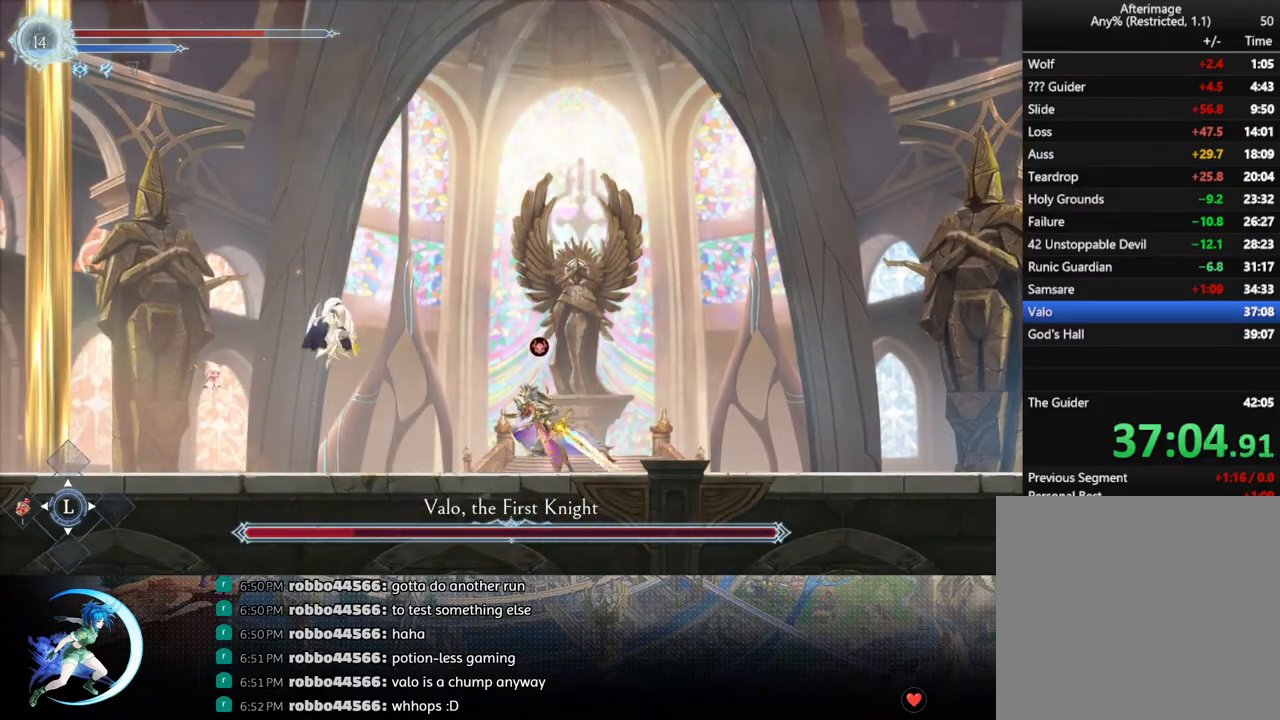
{"buttons": ["DPAD_LEFT"], "left_stick": "center", "right_stick": "center", "events": [[83, "R1", "down"], [217, "DPAD_DOWN", "down"], [233, "R1", "up"], [250, "DPAD_RIGHT", "up"], [283, "CROSS", "down"], [400, "CROSS", "up"], [400, "DPAD_DOWN", "up"], [450, "DPAD_LEFT", "down"]]}
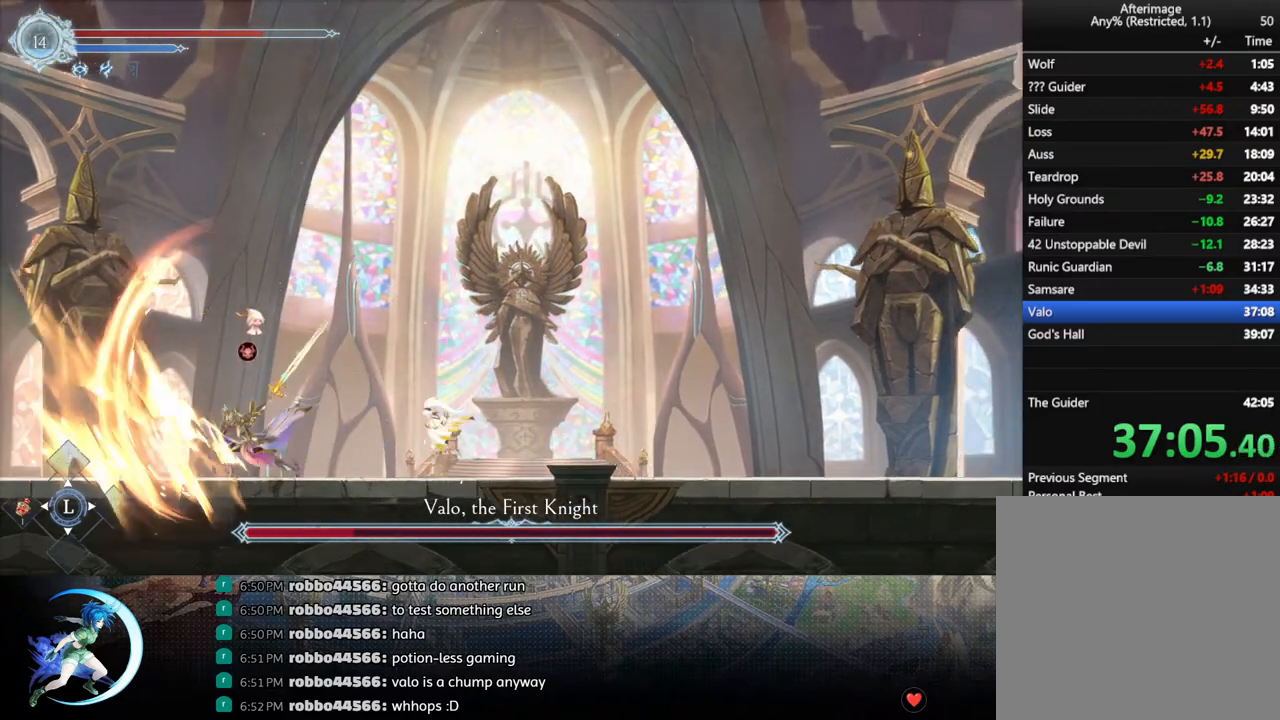
{"buttons": ["TRIANGLE"], "left_stick": "center", "right_stick": "center", "events": [[133, "DPAD_LEFT", "up"], [167, "TRIANGLE", "down"], [283, "TRIANGLE", "up"], [300, "DPAD_DOWN", "down"], [350, "DPAD_DOWN", "up"], [417, "TRIANGLE", "down"]]}
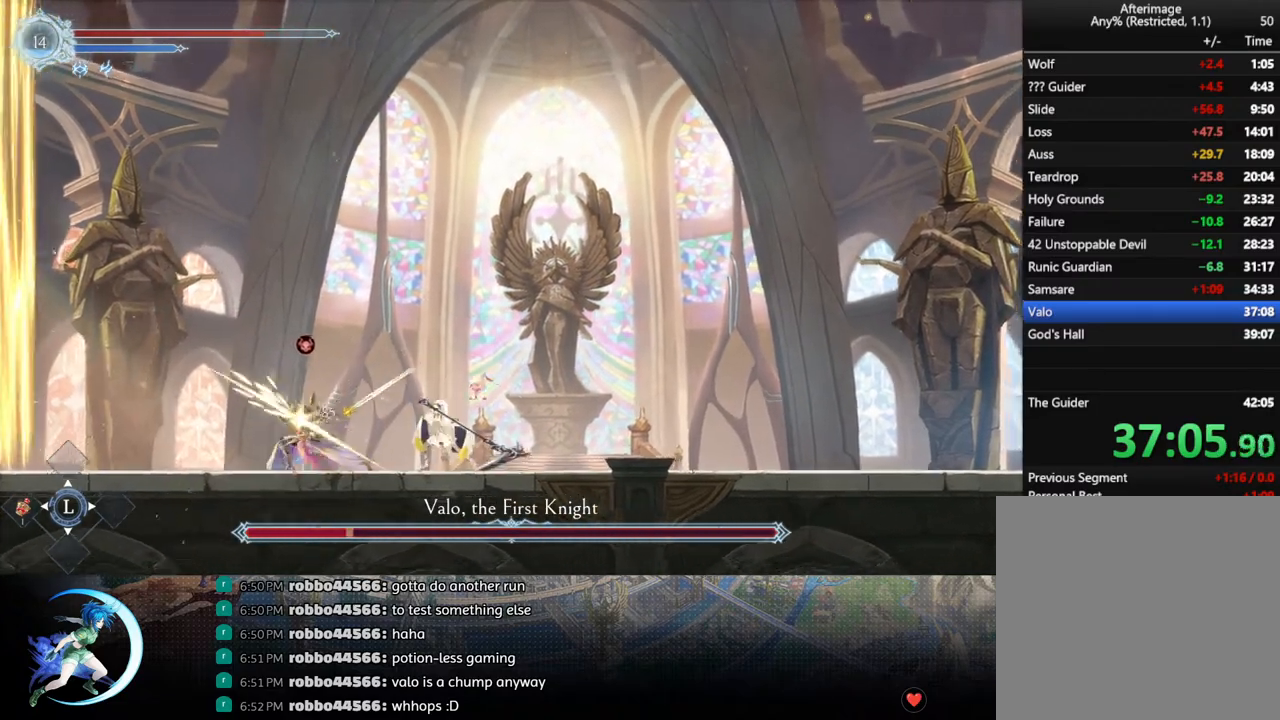
{"buttons": [], "left_stick": "center", "right_stick": "center", "events": [[83, "TRIANGLE", "up"], [100, "DPAD_DOWN", "down"], [167, "DPAD_DOWN", "up"], [233, "TRIANGLE", "down"], [400, "TRIANGLE", "up"], [417, "DPAD_DOWN", "down"], [483, "DPAD_DOWN", "up"]]}
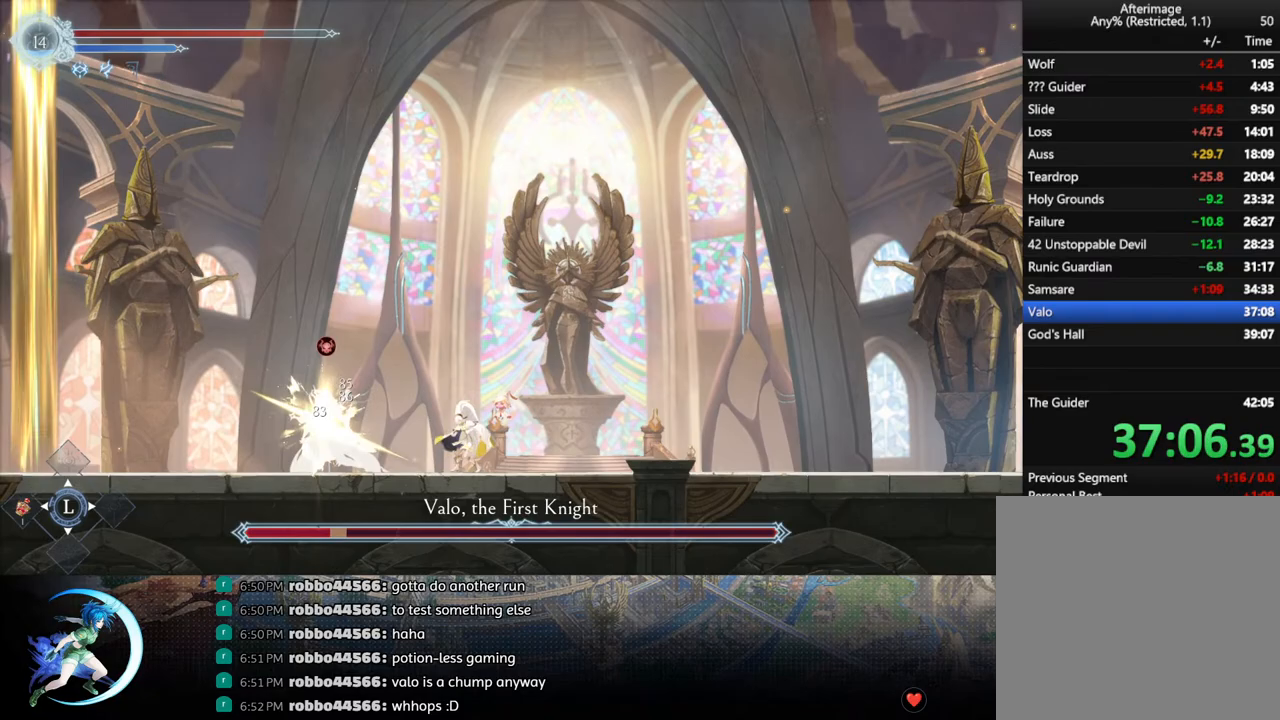
{"buttons": ["DPAD_DOWN"], "left_stick": "center", "right_stick": "center", "events": [[50, "TRIANGLE", "down"], [200, "TRIANGLE", "up"], [217, "DPAD_DOWN", "down"], [267, "DPAD_DOWN", "up"], [350, "TRIANGLE", "down"], [483, "DPAD_DOWN", "down"], [500, "TRIANGLE", "up"]]}
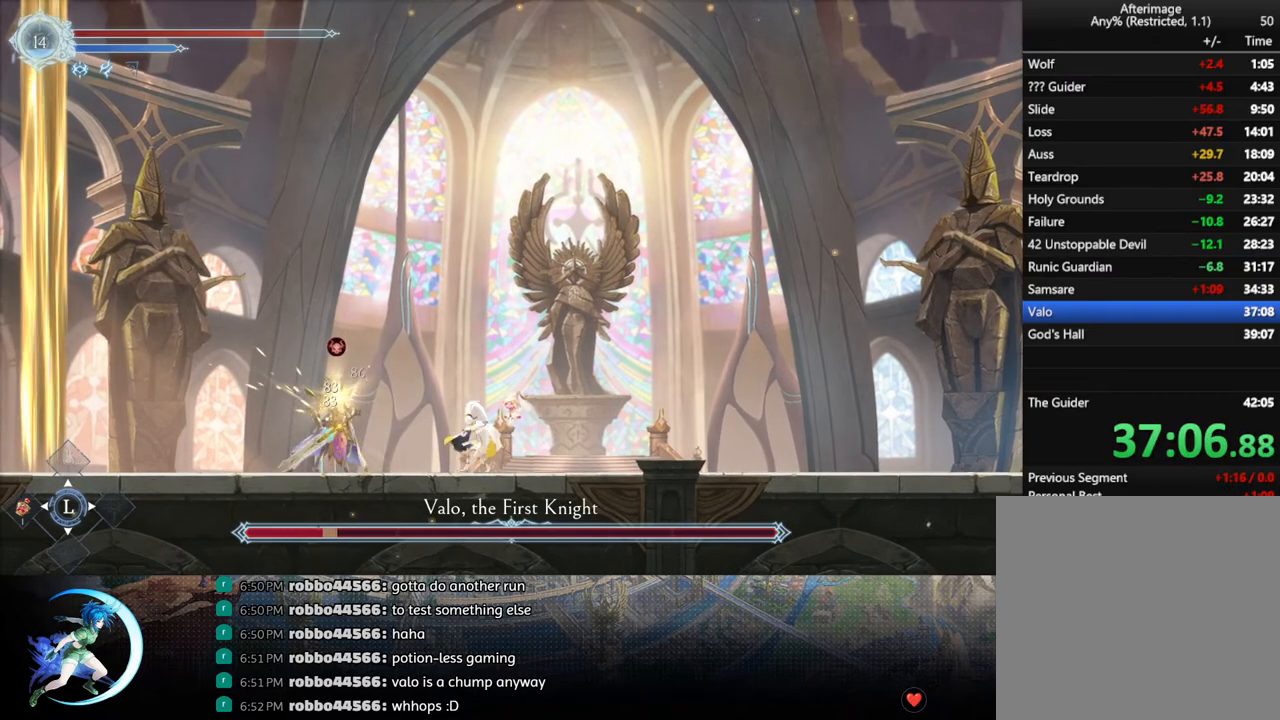
{"buttons": [], "left_stick": "center", "right_stick": "center", "events": [[50, "DPAD_DOWN", "up"], [117, "TRIANGLE", "down"], [267, "DPAD_DOWN", "down"], [267, "TRIANGLE", "up"], [333, "DPAD_DOWN", "up"], [383, "TRIANGLE", "down"], [500, "TRIANGLE", "up"]]}
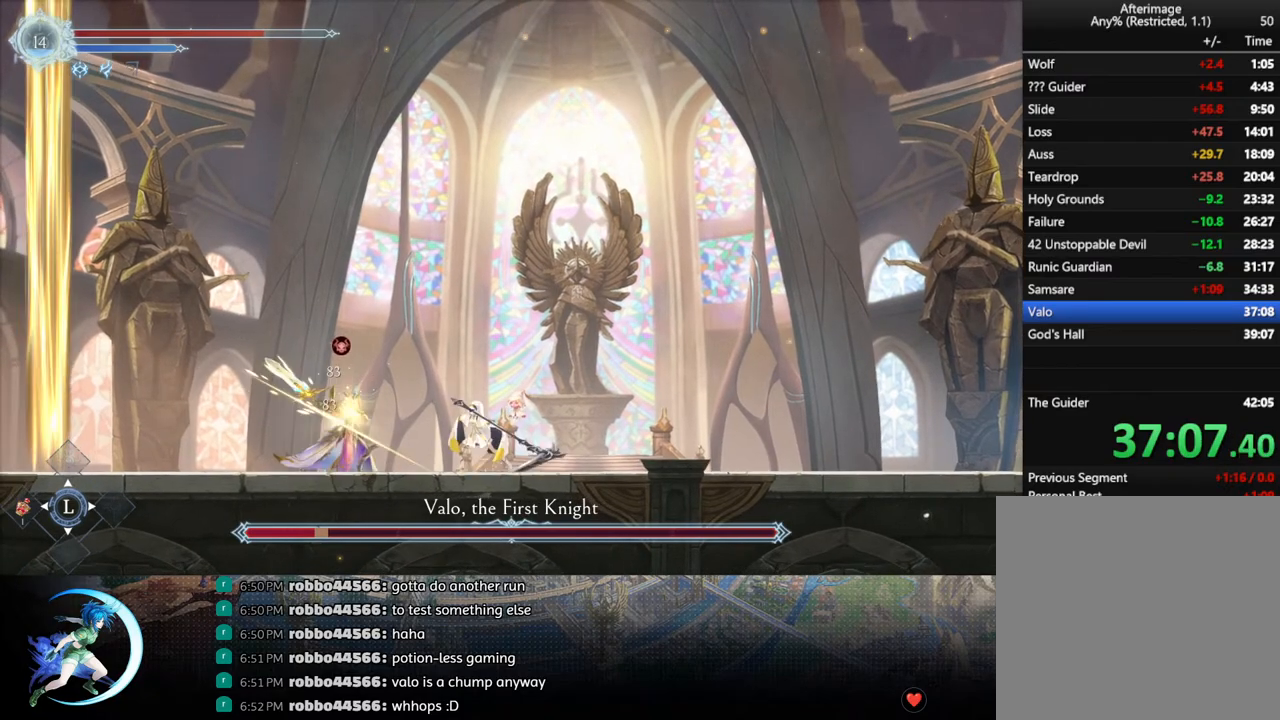
{"buttons": ["DPAD_RIGHT"], "left_stick": "center", "right_stick": "center", "events": [[17, "DPAD_RIGHT", "down"], [83, "R1", "down"], [167, "DPAD_DOWN", "down"], [183, "R1", "up"], [333, "DPAD_DOWN", "up"]]}
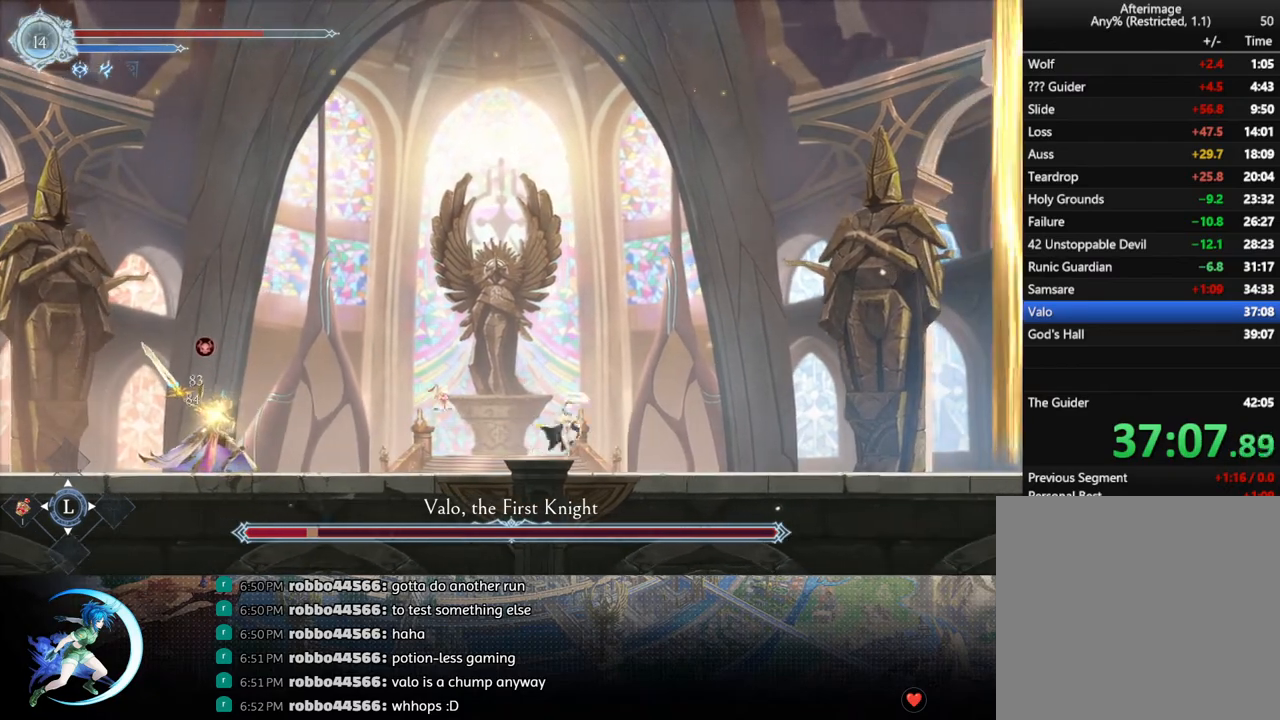
{"buttons": ["DPAD_RIGHT"], "left_stick": "center", "right_stick": "center", "events": [[17, "R1", "down"], [150, "R1", "up"]]}
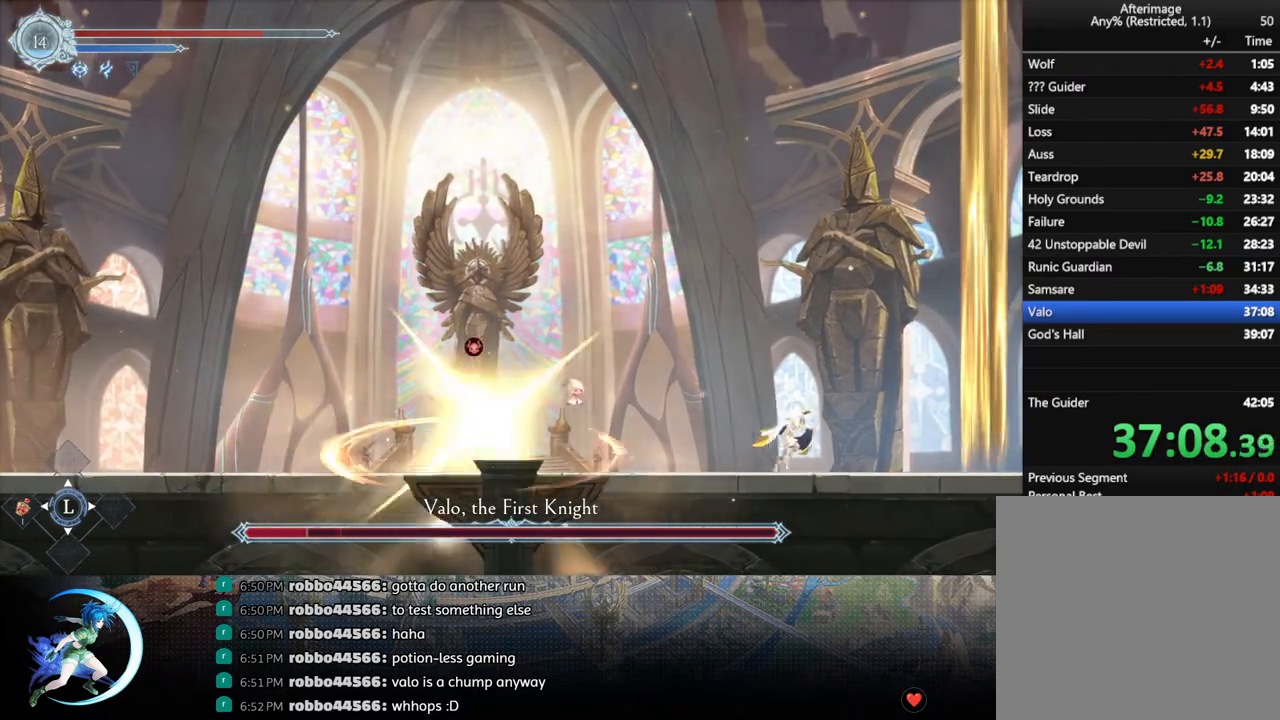
{"buttons": [], "left_stick": "center", "right_stick": "center", "events": [[300, "DPAD_RIGHT", "up"]]}
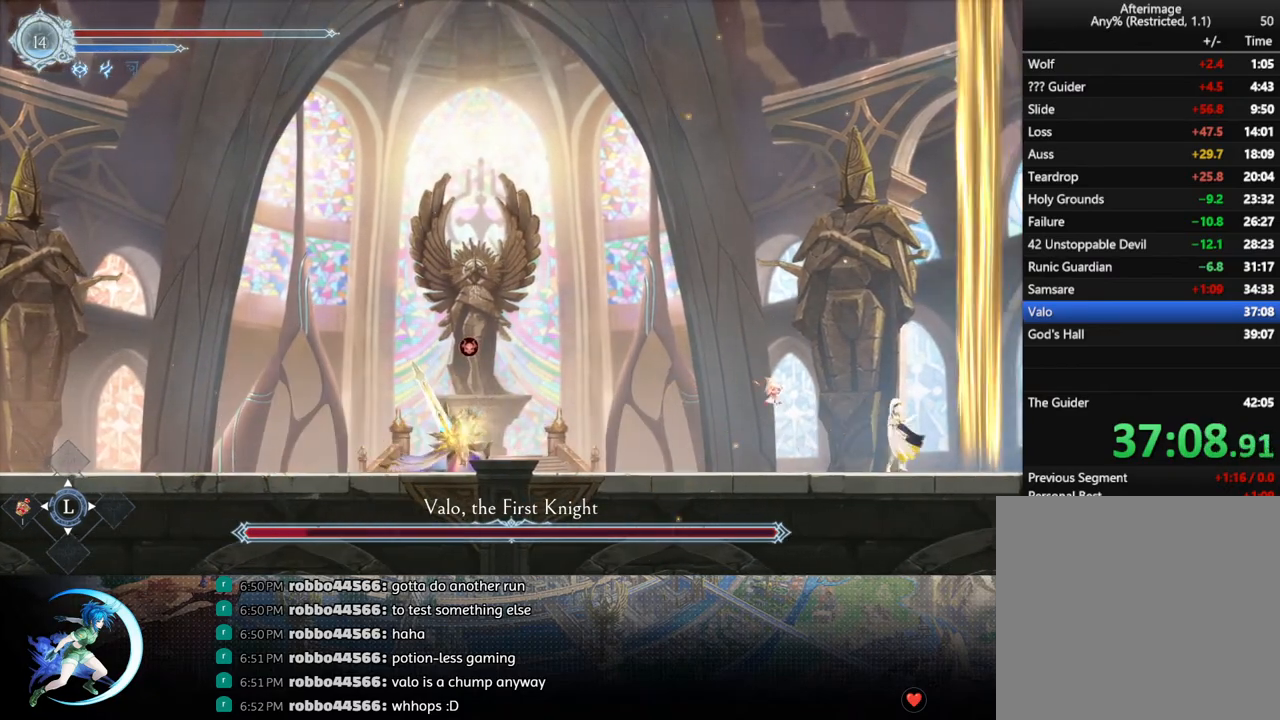
{"buttons": ["R1", "DPAD_LEFT"], "left_stick": "center", "right_stick": "center", "events": [[333, "DPAD_LEFT", "down"], [433, "R1", "down"]]}
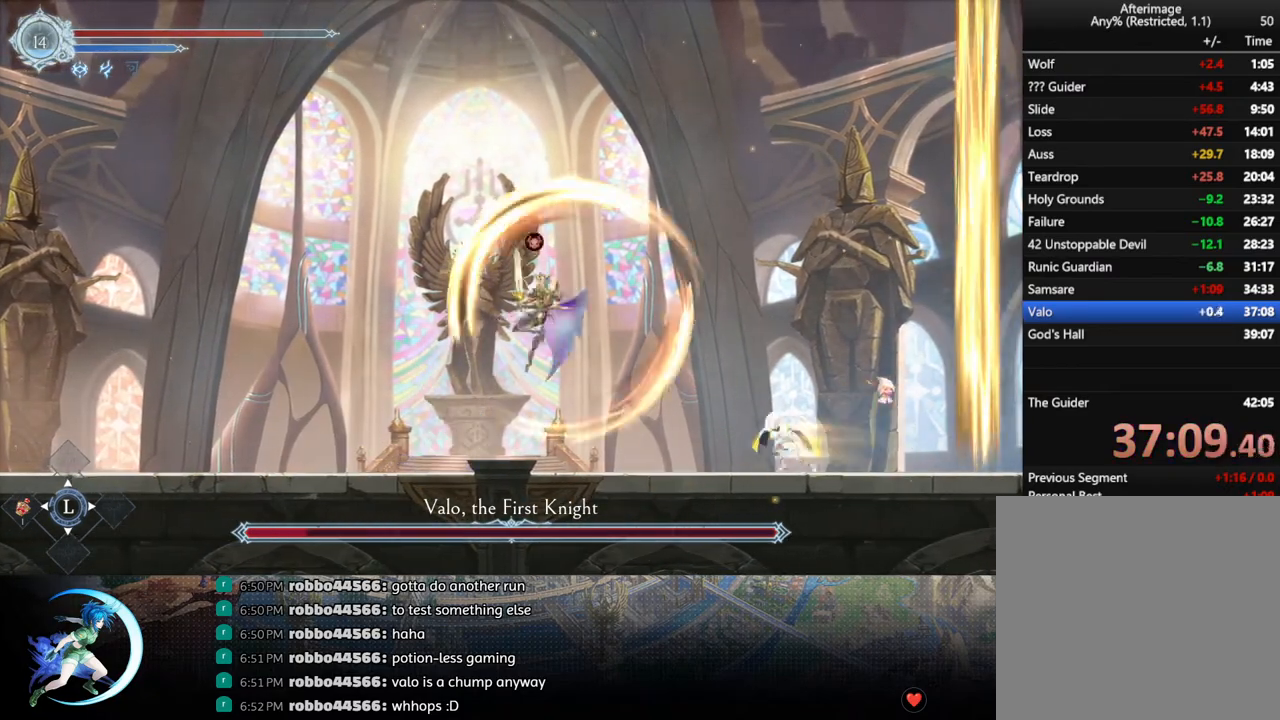
{"buttons": ["DPAD_RIGHT"], "left_stick": "center", "right_stick": "center", "events": [[17, "DPAD_DOWN", "down"], [17, "R1", "up"], [67, "R1", "down"], [117, "DPAD_LEFT", "up"], [167, "DPAD_DOWN", "up"], [167, "R1", "up"], [417, "DPAD_RIGHT", "down"]]}
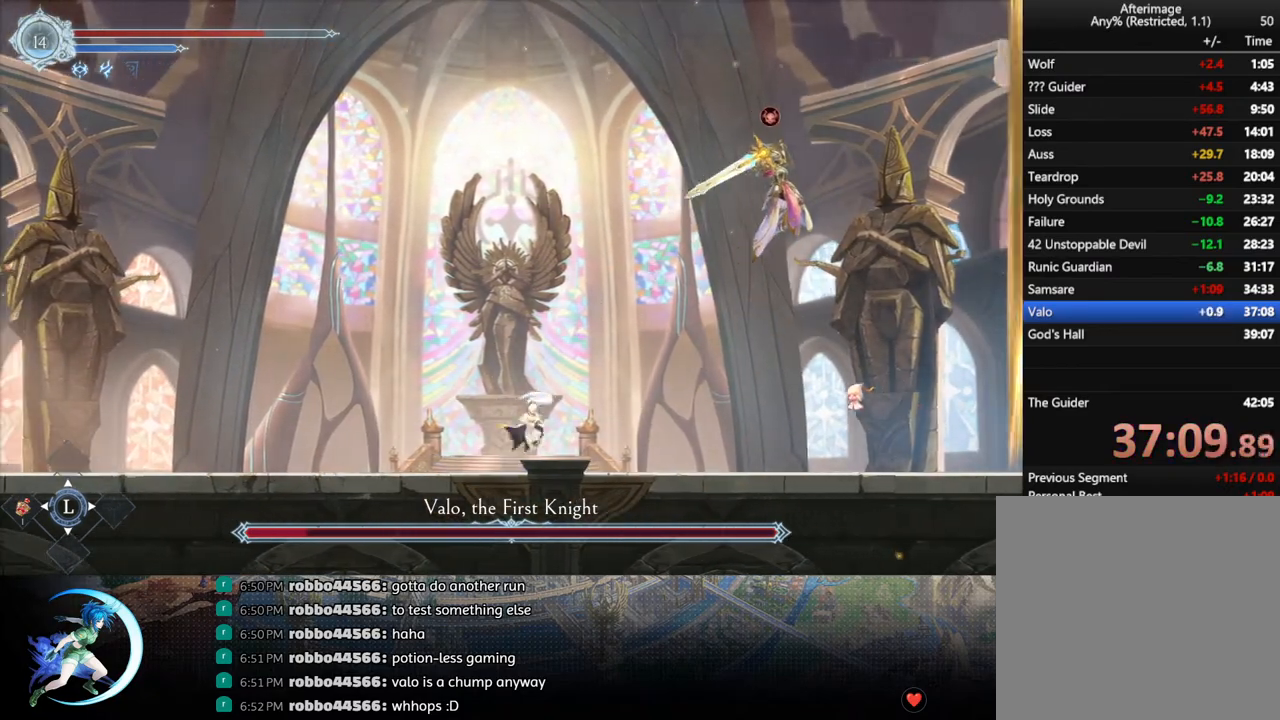
{"buttons": [], "left_stick": "center", "right_stick": "center", "events": [[267, "DPAD_RIGHT", "up"], [283, "TRIANGLE", "down"], [417, "DPAD_DOWN", "down"], [417, "TRIANGLE", "up"], [483, "DPAD_DOWN", "up"]]}
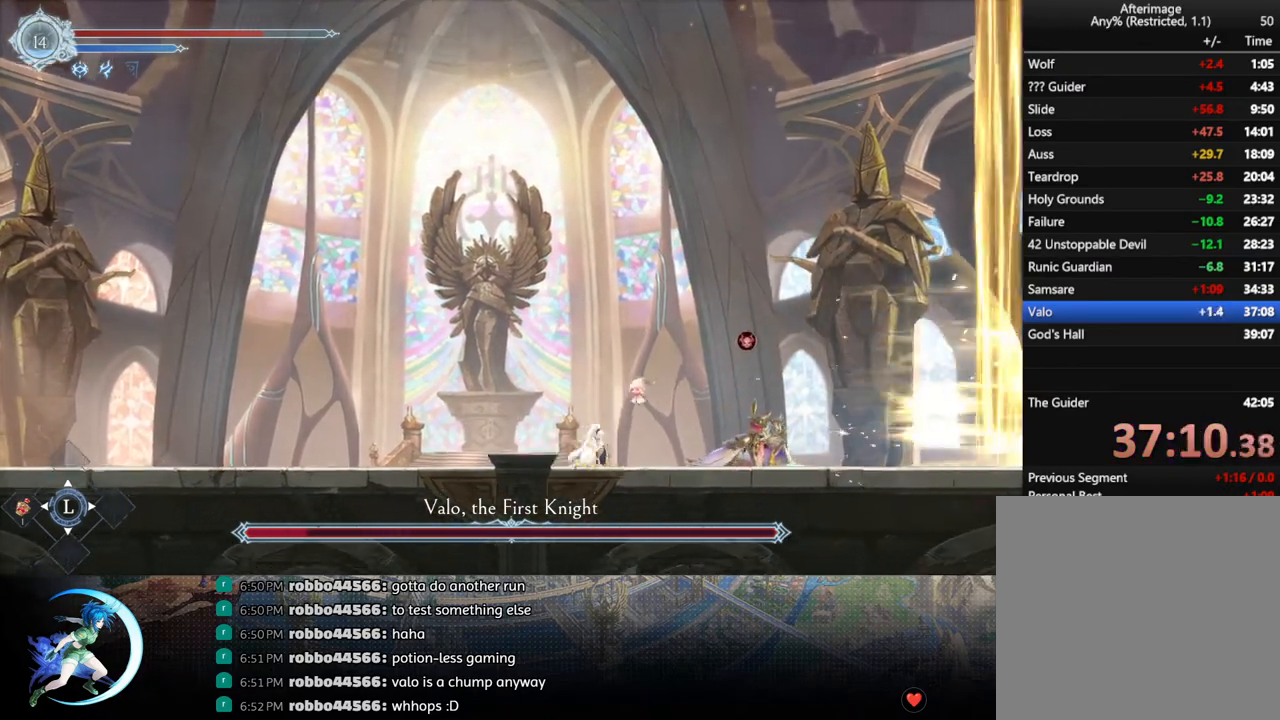
{"buttons": ["TRIANGLE"], "left_stick": "center", "right_stick": "center", "events": [[50, "TRIANGLE", "down"], [200, "TRIANGLE", "up"], [217, "DPAD_DOWN", "down"], [283, "DPAD_DOWN", "up"], [367, "TRIANGLE", "down"]]}
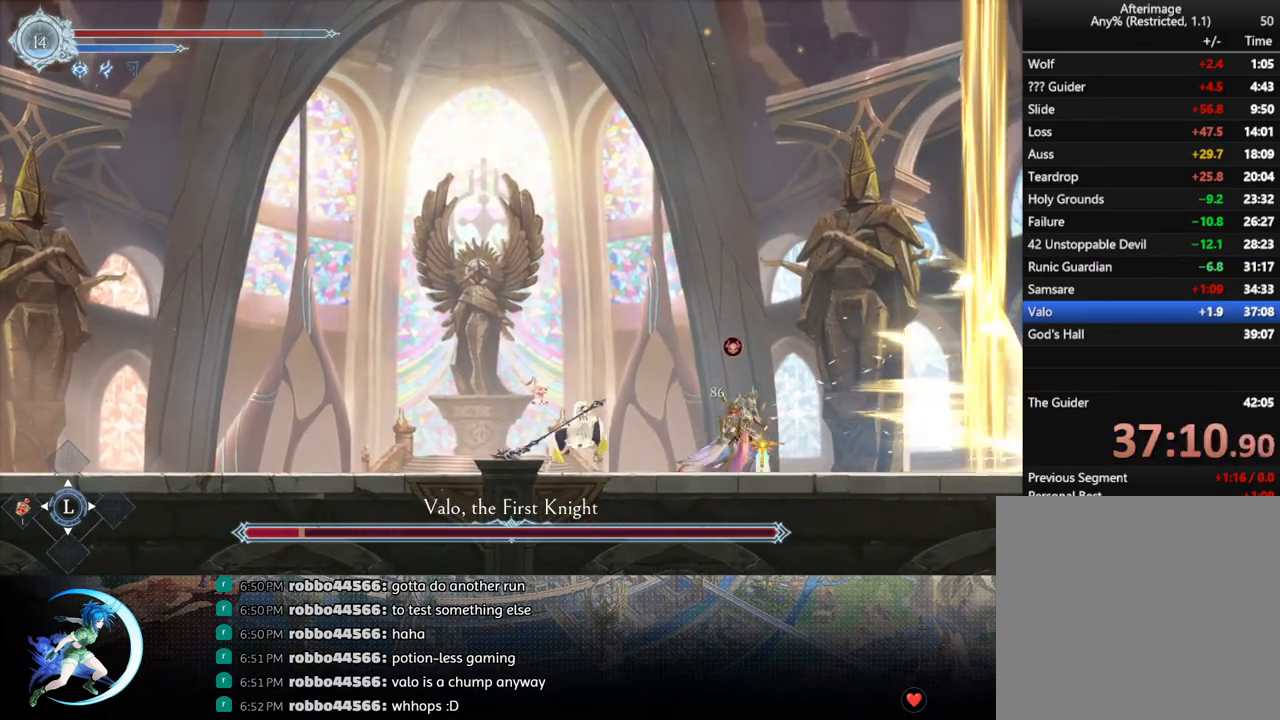
{"buttons": [], "left_stick": "center", "right_stick": "center", "events": [[33, "DPAD_DOWN", "down"], [33, "TRIANGLE", "up"], [100, "DPAD_DOWN", "up"], [200, "TRIANGLE", "down"], [383, "TRIANGLE", "up"], [400, "DPAD_DOWN", "down"], [467, "DPAD_DOWN", "up"]]}
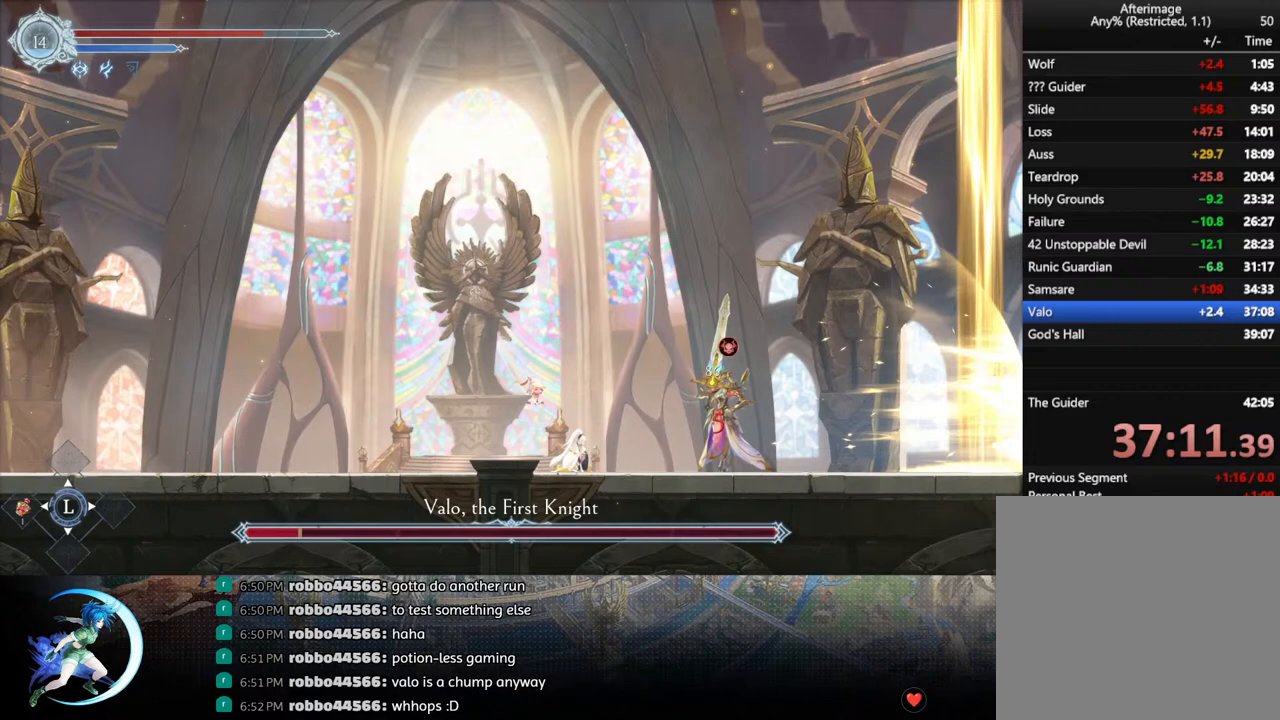
{"buttons": [], "left_stick": "center", "right_stick": "center", "events": [[67, "TRIANGLE", "down"], [250, "TRIANGLE", "up"], [300, "DPAD_DOWN", "down"], [383, "DPAD_DOWN", "up"]]}
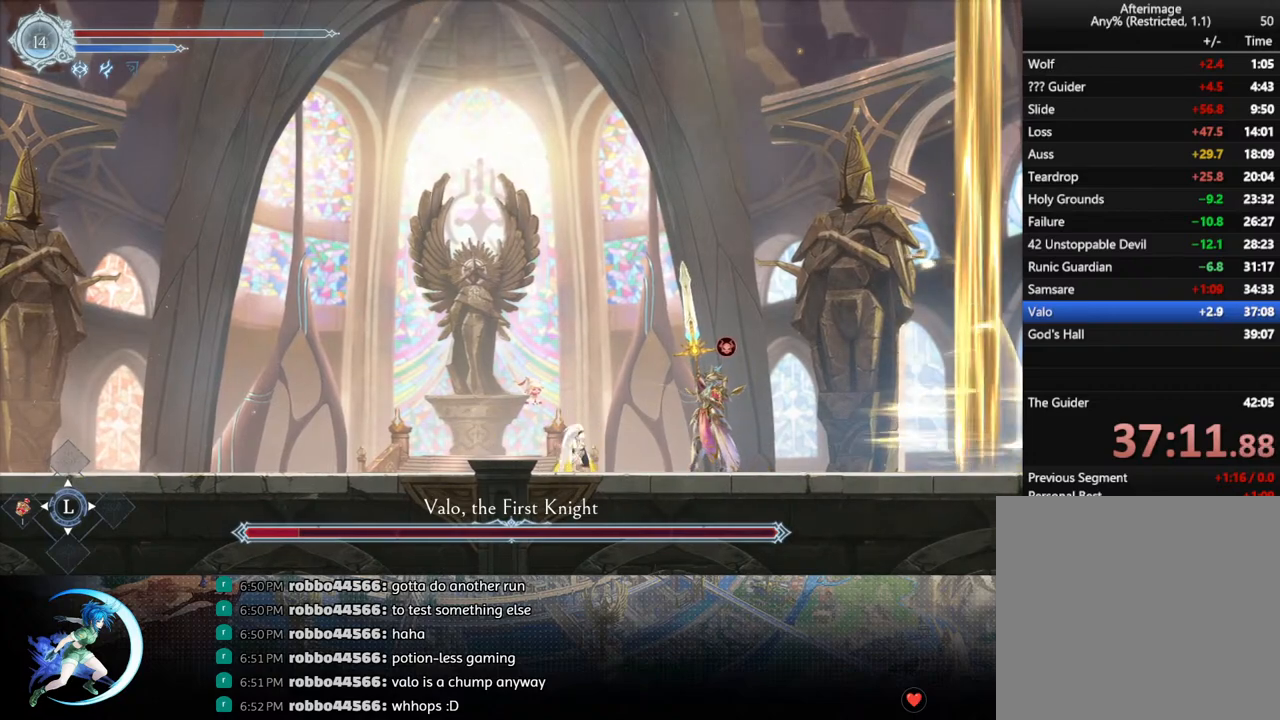
{"buttons": [], "left_stick": "center", "right_stick": "center", "events": [[17, "DPAD_LEFT", "down"], [283, "DPAD_LEFT", "up"]]}
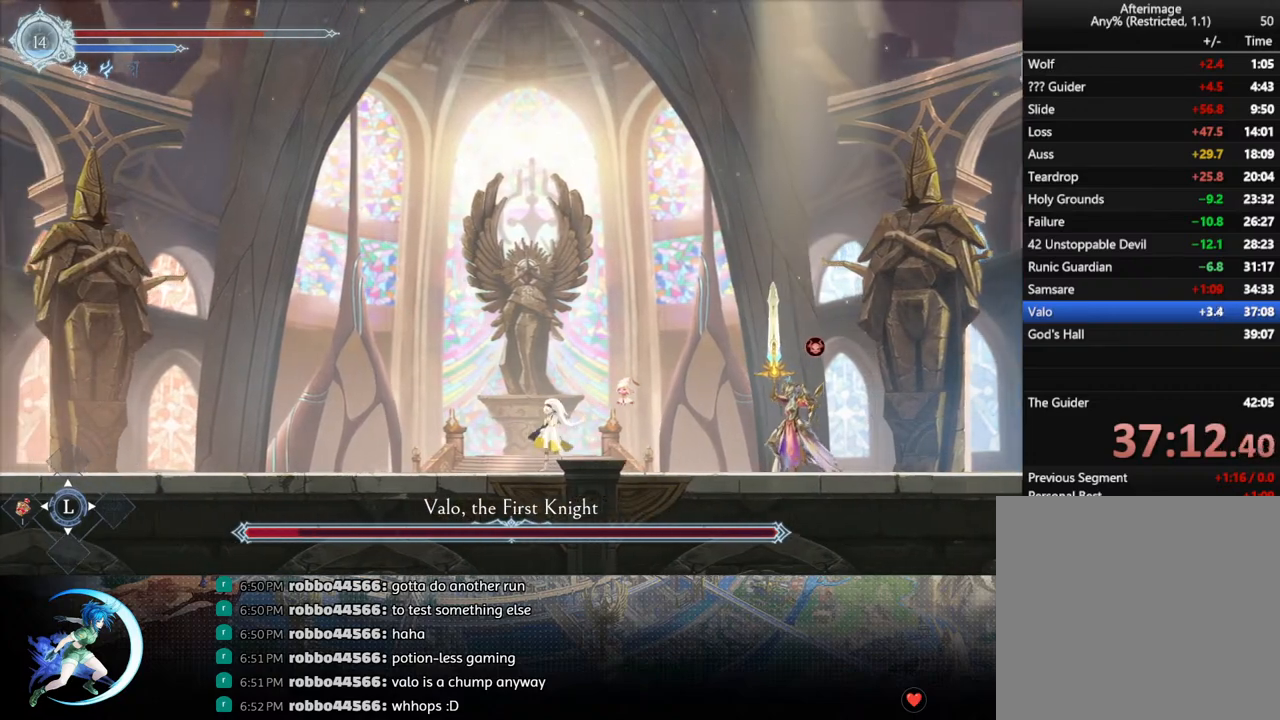
{"buttons": [], "left_stick": "center", "right_stick": "center", "events": [[167, "DPAD_RIGHT", "down"], [233, "DPAD_RIGHT", "up"]]}
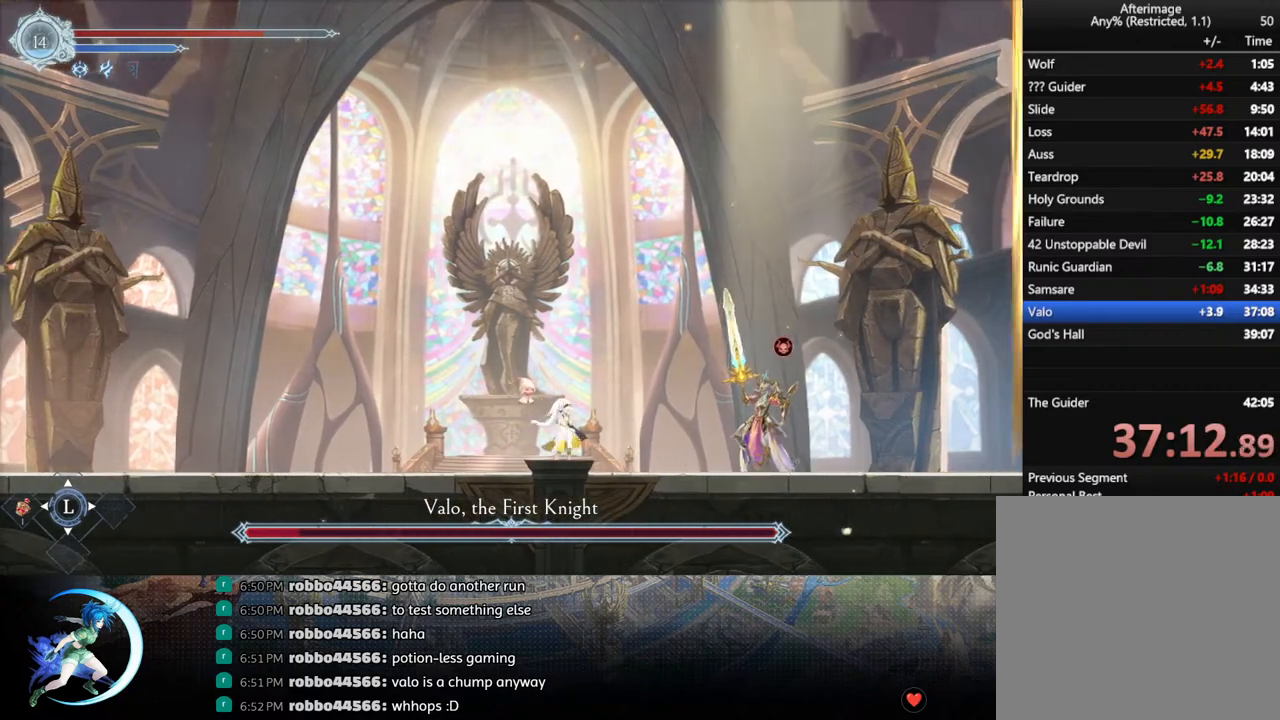
{"buttons": [], "left_stick": "center", "right_stick": "center", "events": [[83, "L1", "down"], [200, "L1", "up"]]}